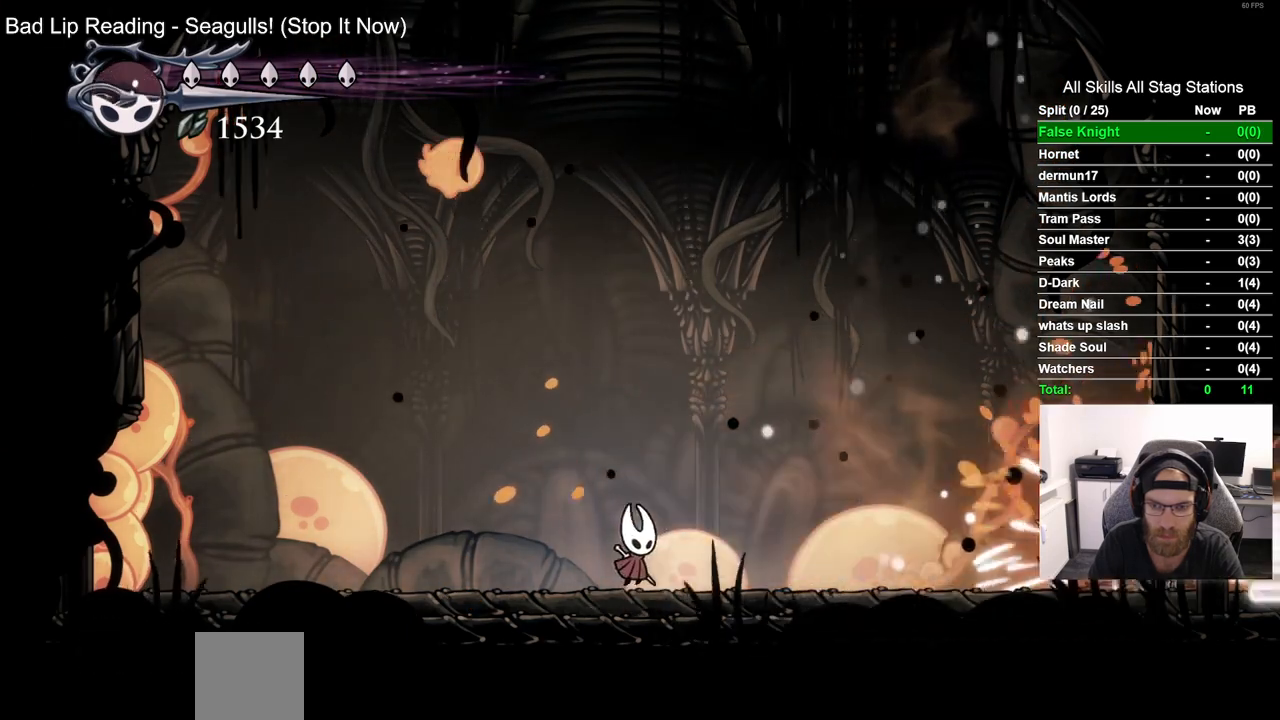
Gameplay with a controller (PlayStation layout); each line is a JSON object with the inputs held at the frame after it. "events" lists button and stick changes between this image and that frame as [ms after this image, input, new state], when the widget could be followed in between. Not read: L1 R1.
{"buttons": [], "left_stick": "center", "right_stick": "center", "events": []}
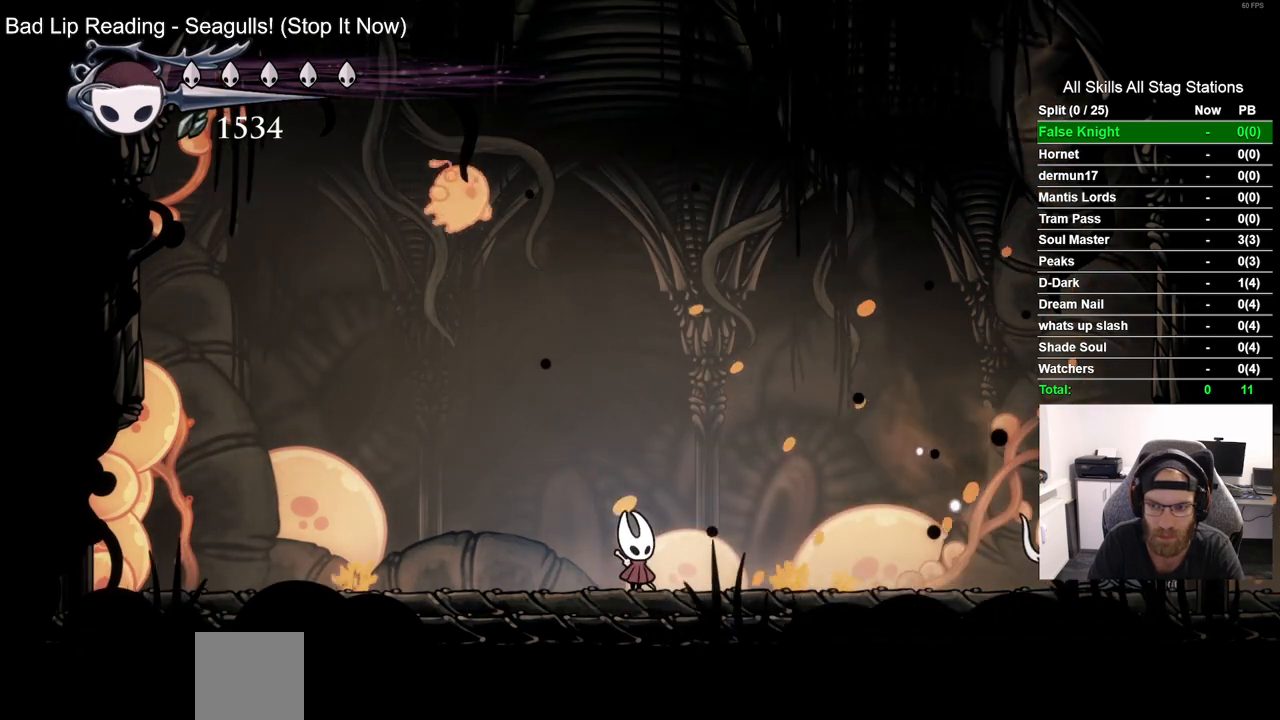
{"buttons": [], "left_stick": "center", "right_stick": "center", "events": []}
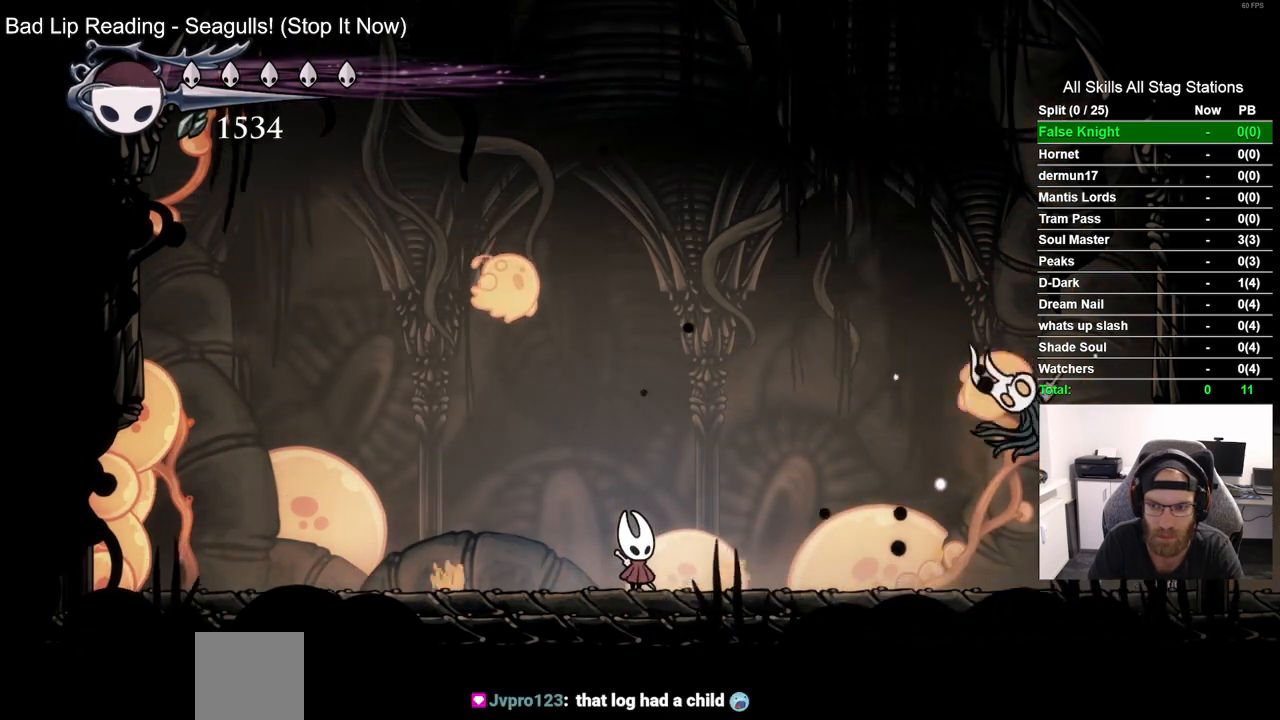
{"buttons": ["DPAD_RIGHT"], "left_stick": "center", "right_stick": "center", "events": [[167, "DPAD_RIGHT", "down"], [233, "R2", "down"], [433, "R2", "up"]]}
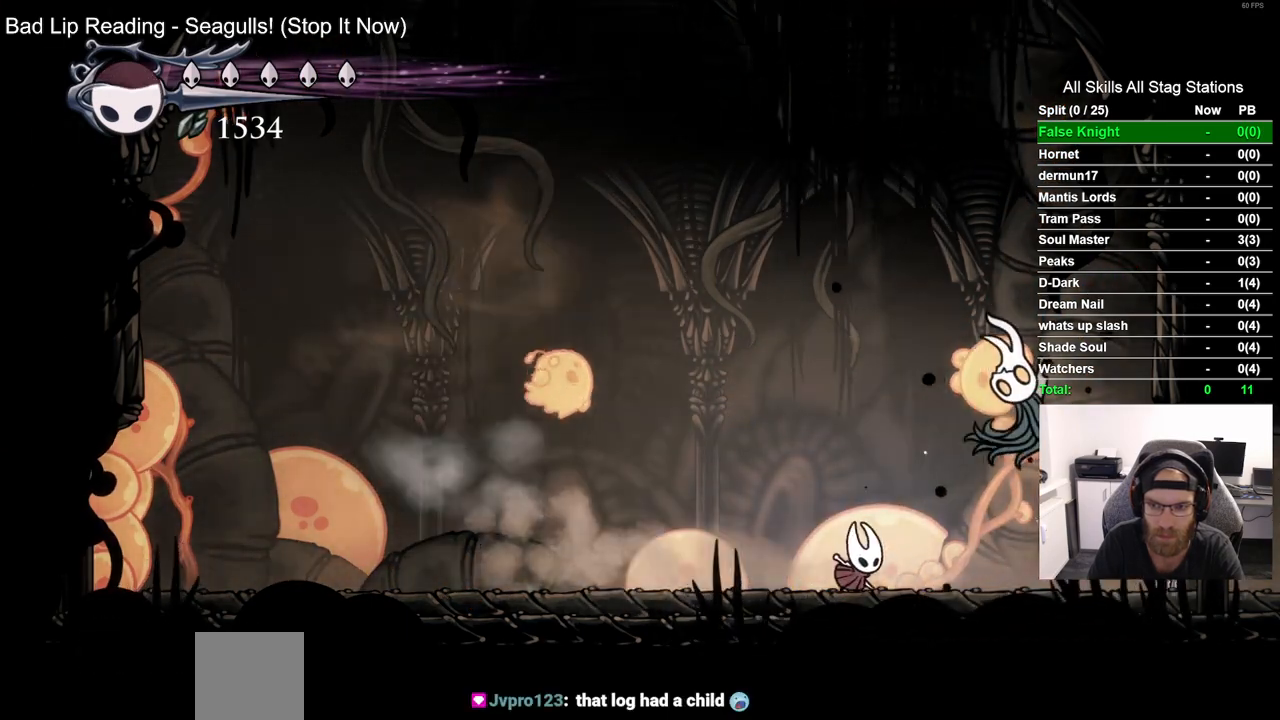
{"buttons": ["DPAD_LEFT"], "left_stick": "center", "right_stick": "center", "events": [[17, "DPAD_RIGHT", "up"], [133, "DPAD_UP", "down"], [150, "SQUARE", "down"], [317, "SQUARE", "up"], [483, "DPAD_LEFT", "down"], [483, "DPAD_UP", "up"]]}
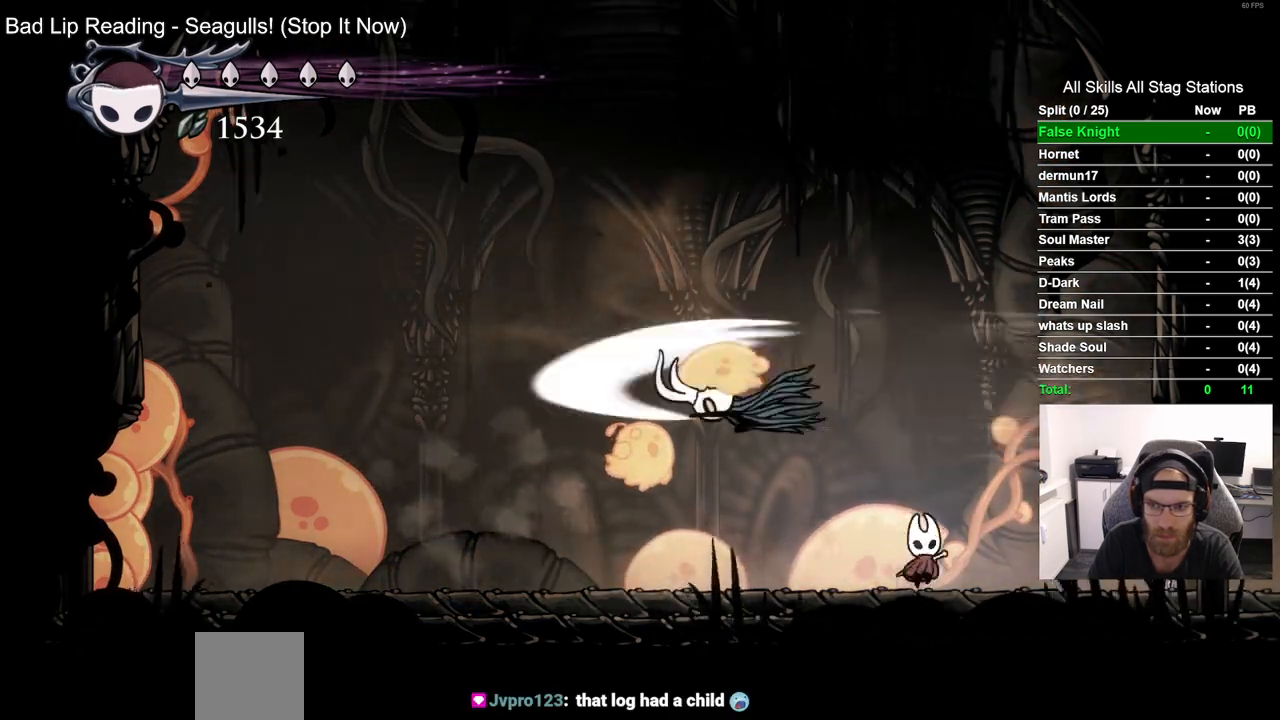
{"buttons": ["DPAD_LEFT"], "left_stick": "center", "right_stick": "center", "events": [[133, "SQUARE", "down"], [233, "DPAD_LEFT", "up"], [317, "SQUARE", "up"], [483, "DPAD_LEFT", "down"]]}
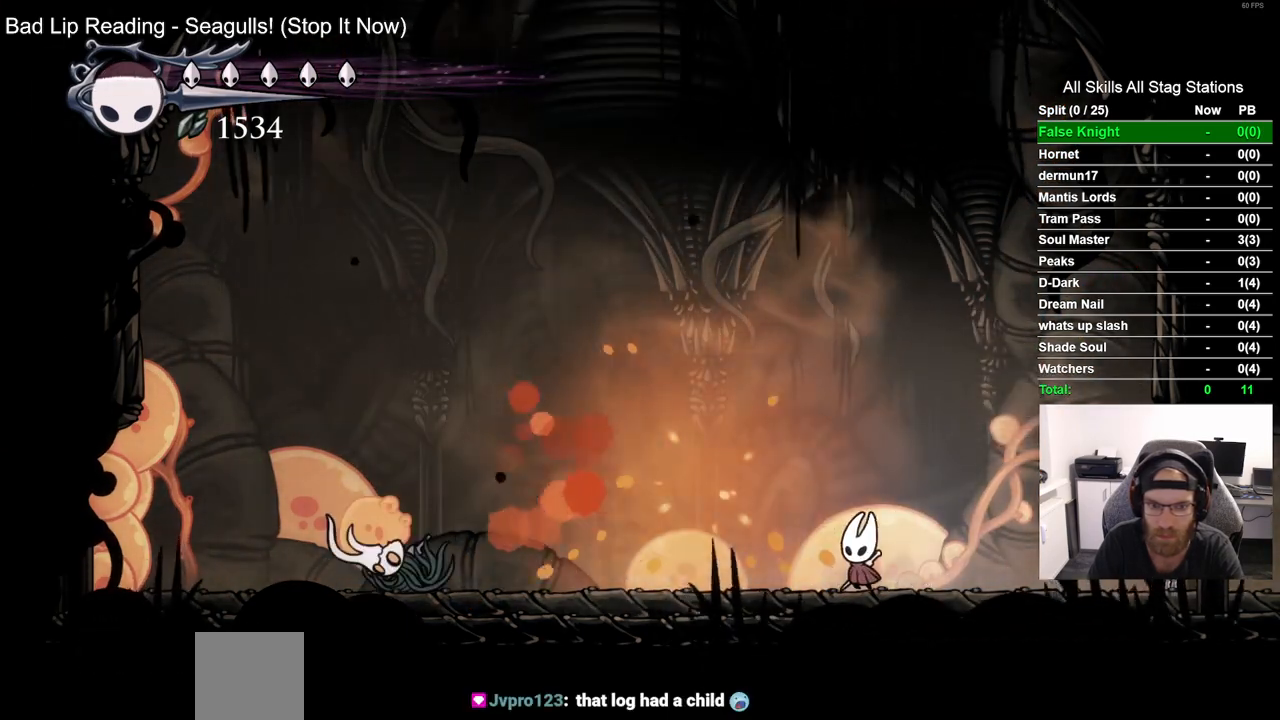
{"buttons": ["DPAD_LEFT"], "left_stick": "center", "right_stick": "center", "events": [[283, "DPAD_LEFT", "up"], [467, "DPAD_LEFT", "down"]]}
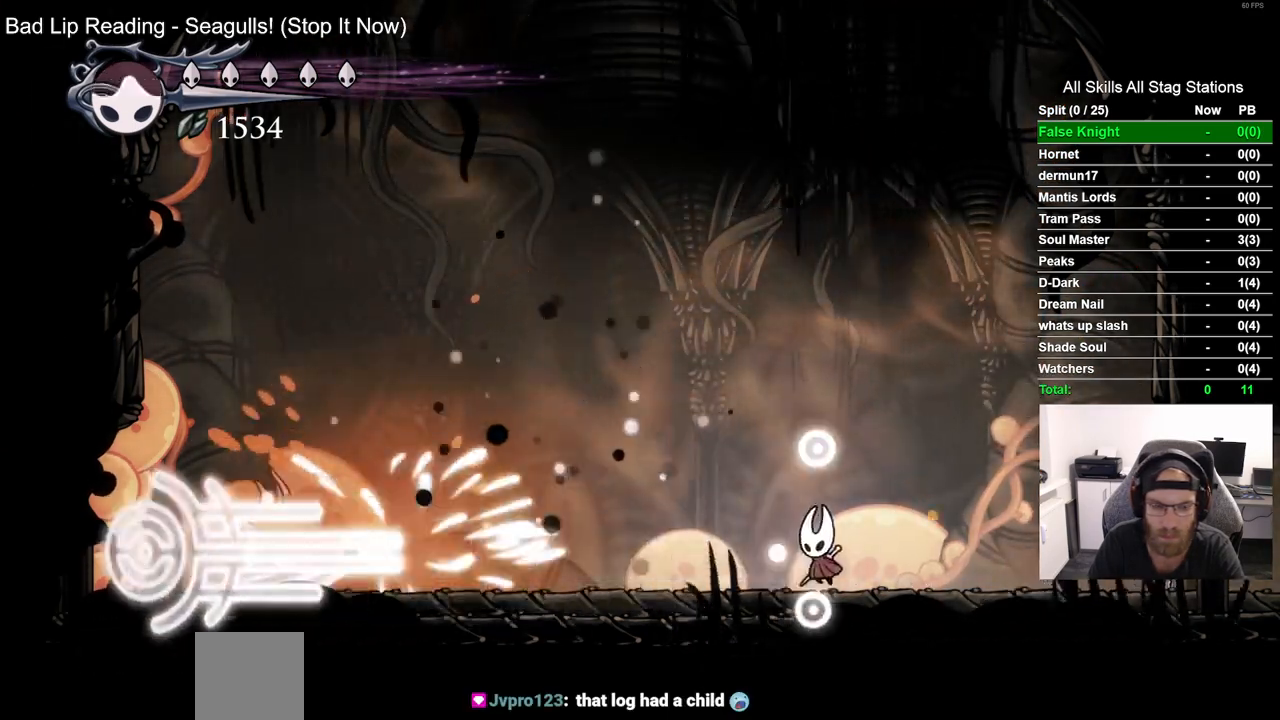
{"buttons": [], "left_stick": "center", "right_stick": "center", "events": [[467, "DPAD_LEFT", "up"]]}
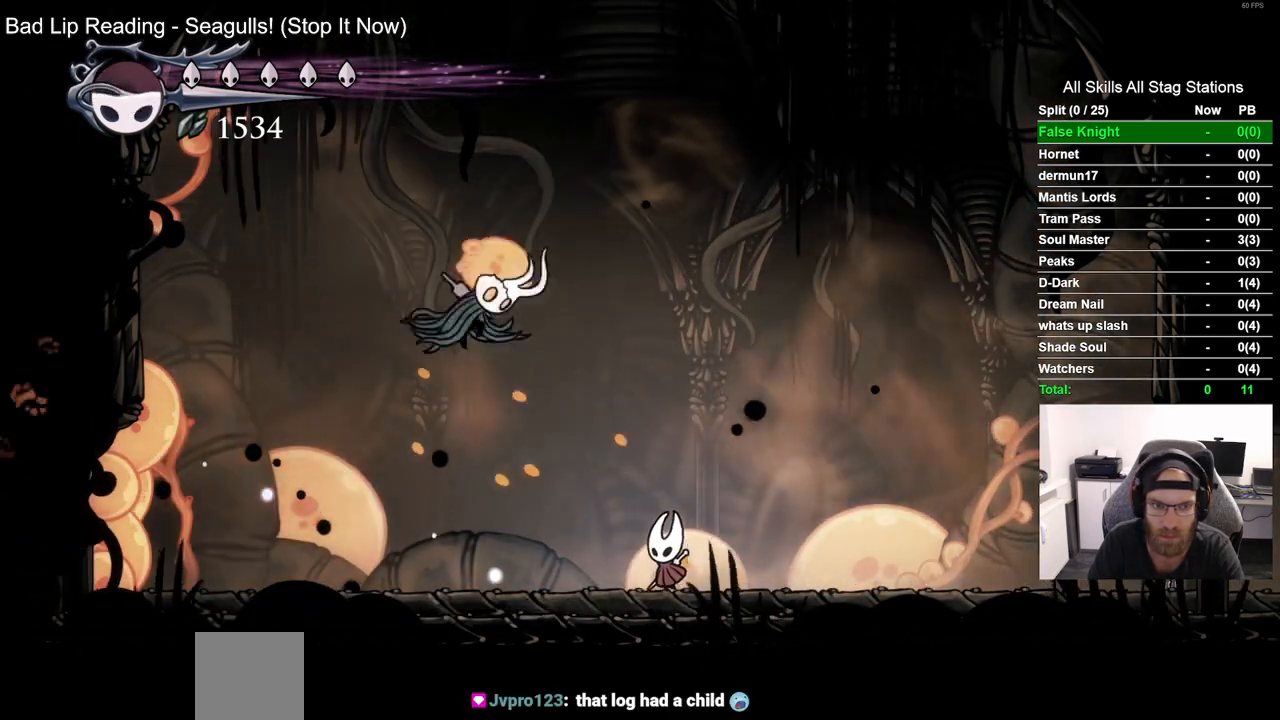
{"buttons": ["DPAD_LEFT"], "left_stick": "center", "right_stick": "center", "events": [[167, "SQUARE", "down"], [317, "SQUARE", "up"], [417, "DPAD_LEFT", "down"]]}
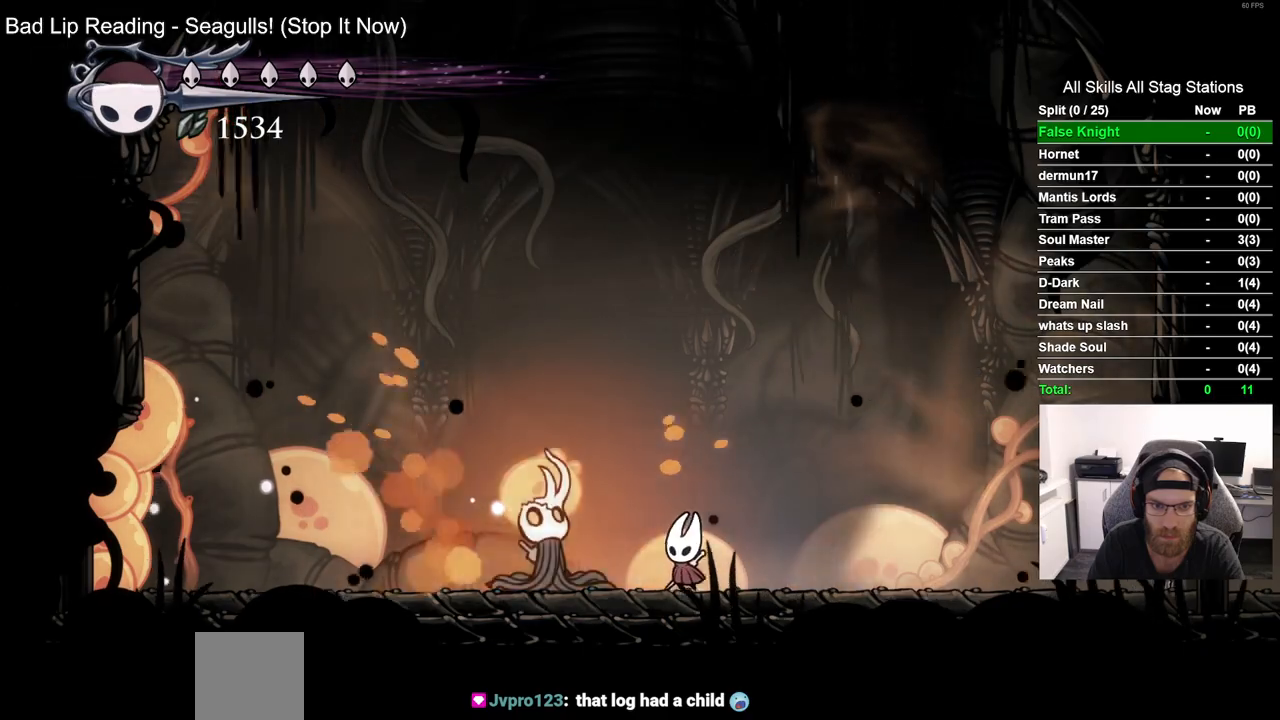
{"buttons": ["SQUARE"], "left_stick": "center", "right_stick": "center", "events": [[50, "DPAD_LEFT", "up"], [50, "SQUARE", "down"], [233, "SQUARE", "up"], [483, "SQUARE", "down"]]}
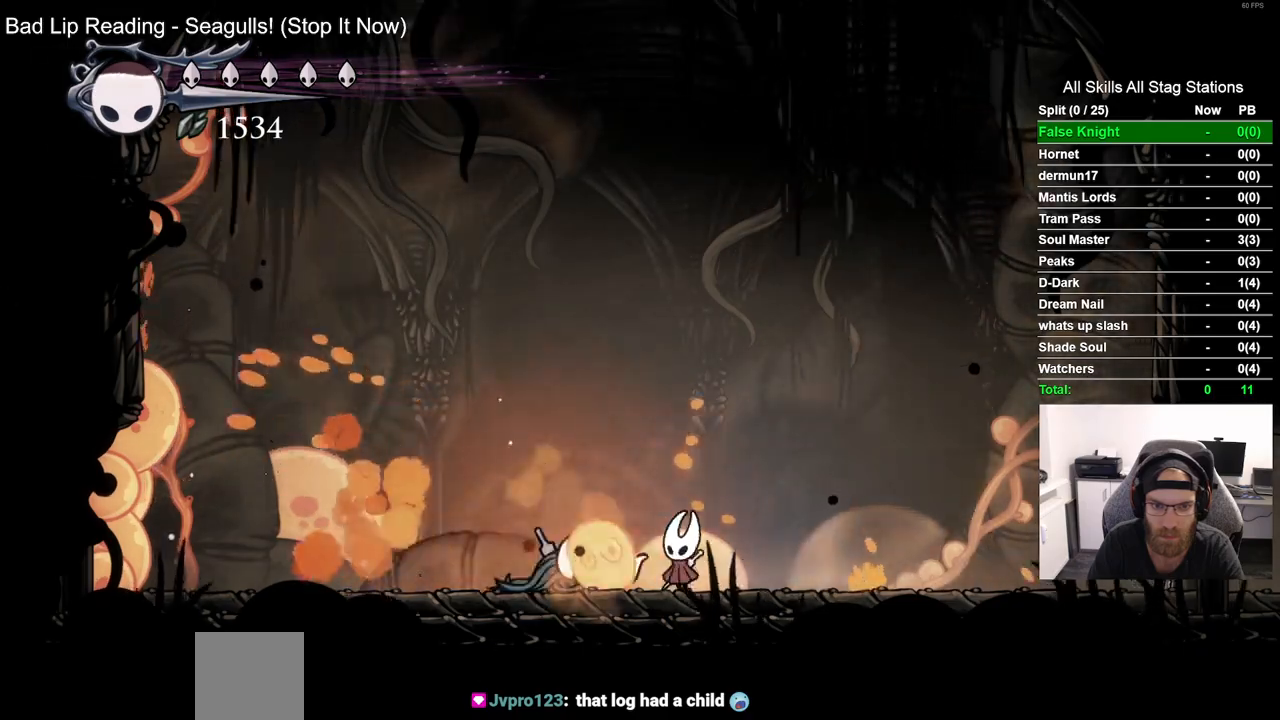
{"buttons": ["CIRCLE", "DPAD_DOWN"], "left_stick": "center", "right_stick": "center", "events": [[100, "SQUARE", "up"], [167, "CROSS", "down"], [183, "DPAD_DOWN", "down"], [350, "CROSS", "up"], [450, "CIRCLE", "down"]]}
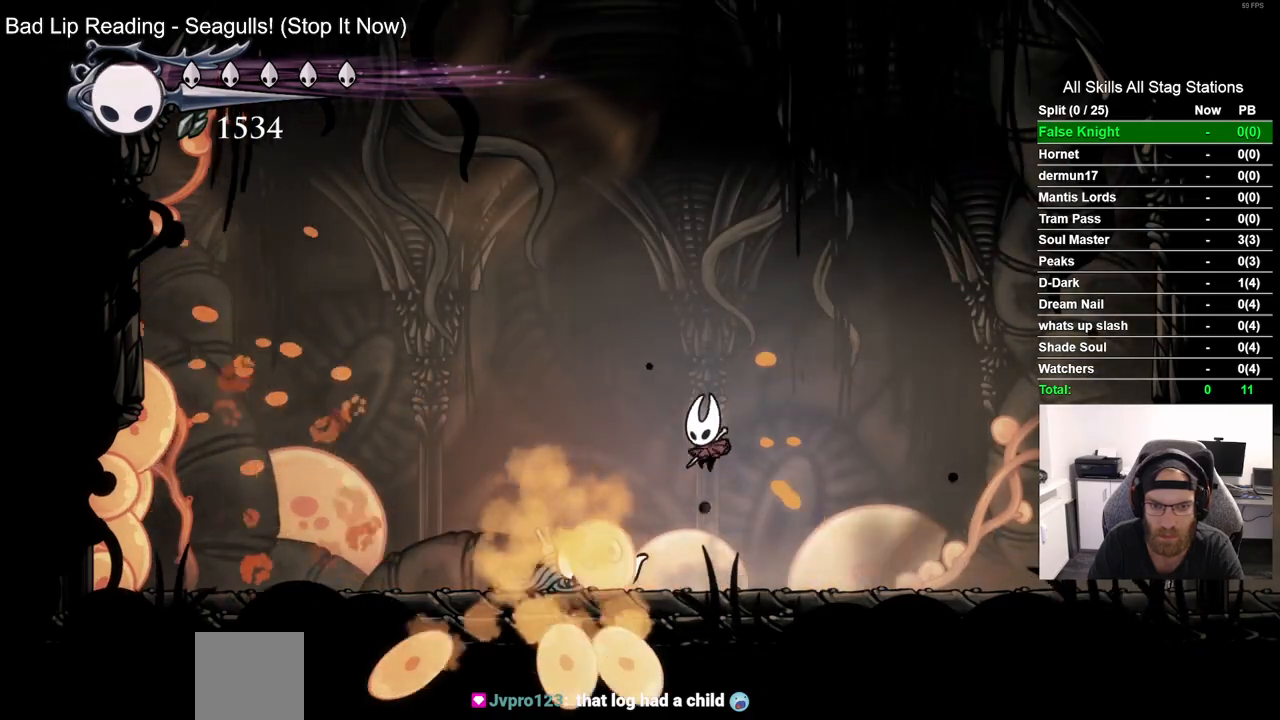
{"buttons": [], "left_stick": "center", "right_stick": "center", "events": [[33, "CIRCLE", "up"], [100, "DPAD_DOWN", "up"]]}
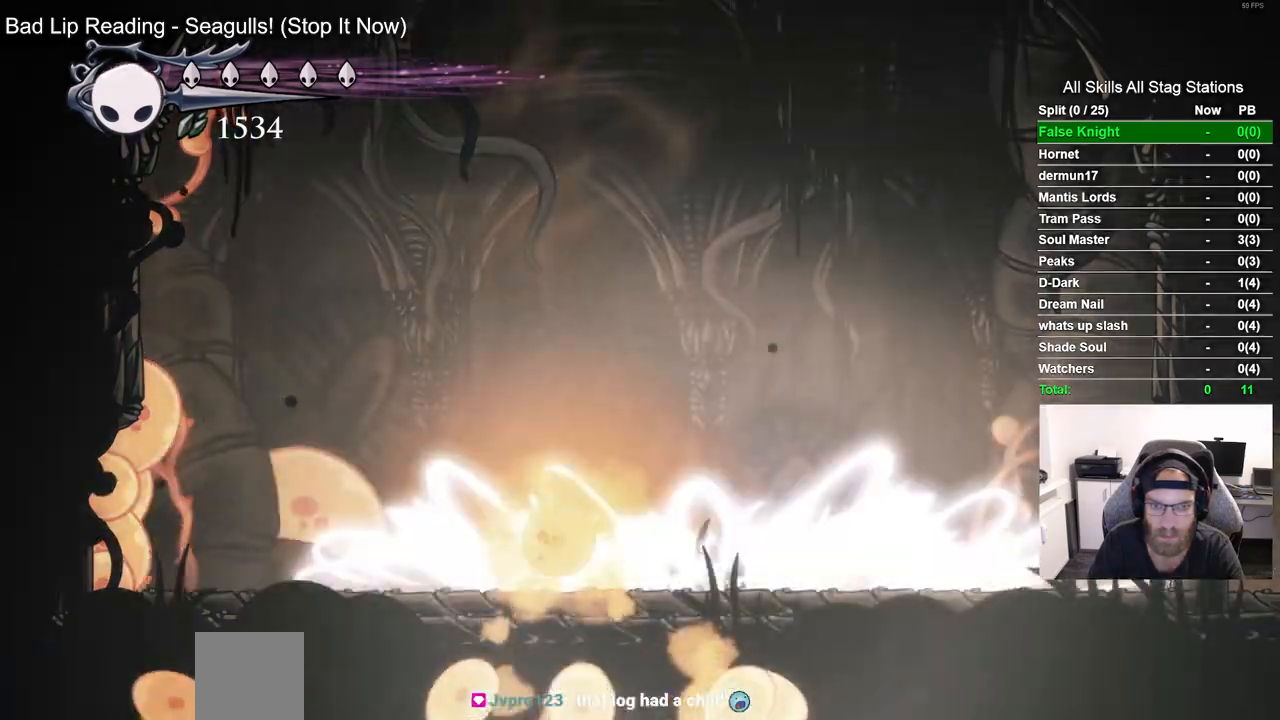
{"buttons": [], "left_stick": "center", "right_stick": "center", "events": []}
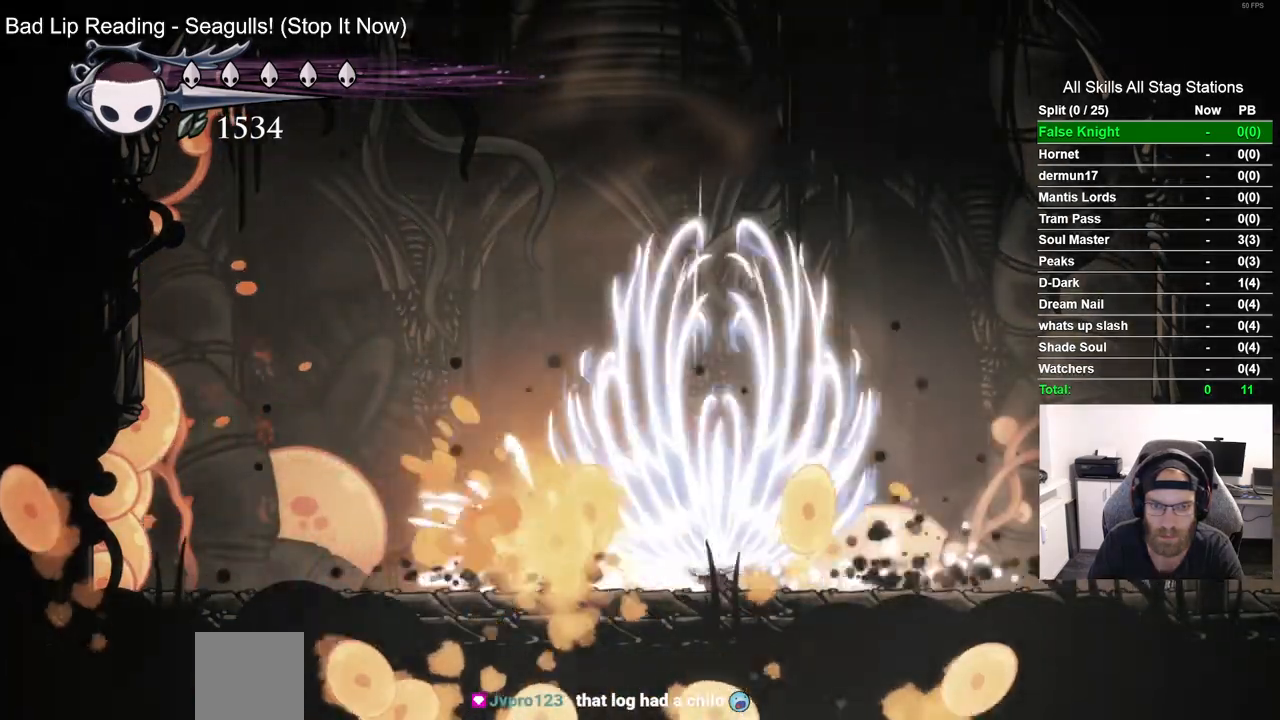
{"buttons": ["SQUARE", "DPAD_DOWN"], "left_stick": "center", "right_stick": "center", "events": [[83, "DPAD_LEFT", "down"], [133, "CROSS", "down"], [267, "DPAD_DOWN", "down"], [300, "CROSS", "up"], [350, "DPAD_LEFT", "up"], [417, "SQUARE", "down"]]}
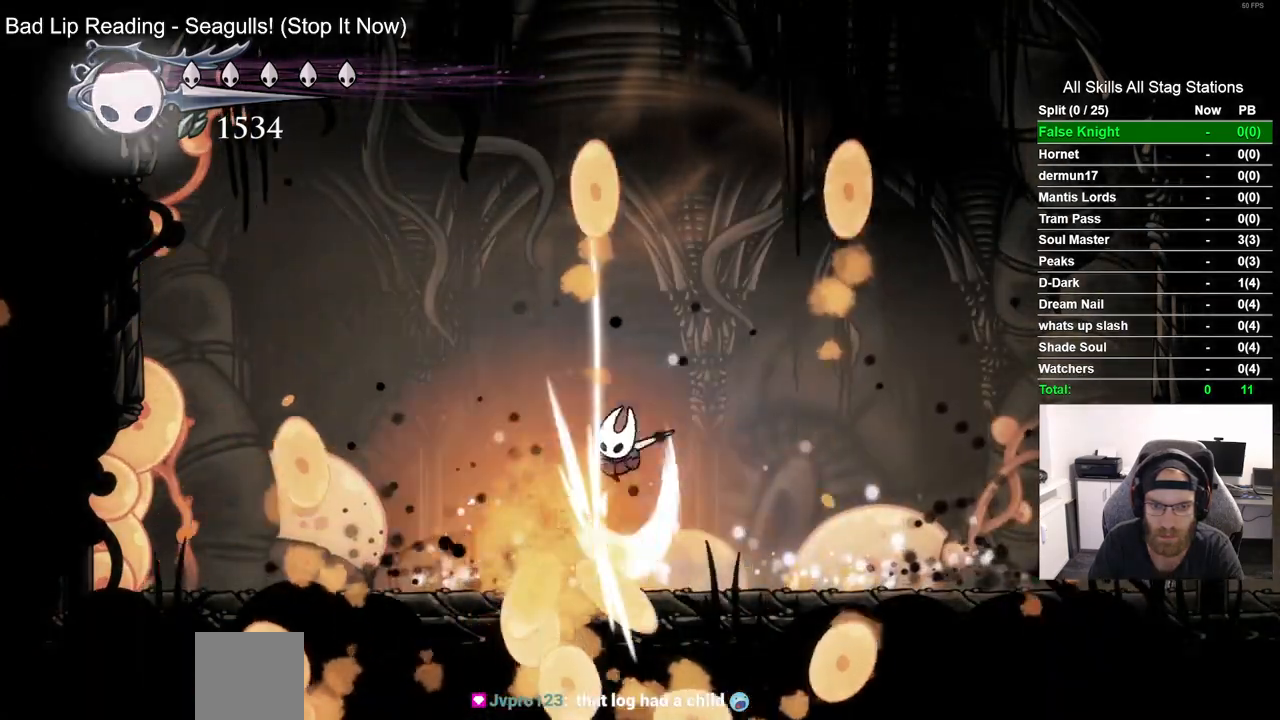
{"buttons": [], "left_stick": "center", "right_stick": "center", "events": [[33, "SQUARE", "up"], [117, "CIRCLE", "down"], [200, "CIRCLE", "up"], [200, "DPAD_DOWN", "up"]]}
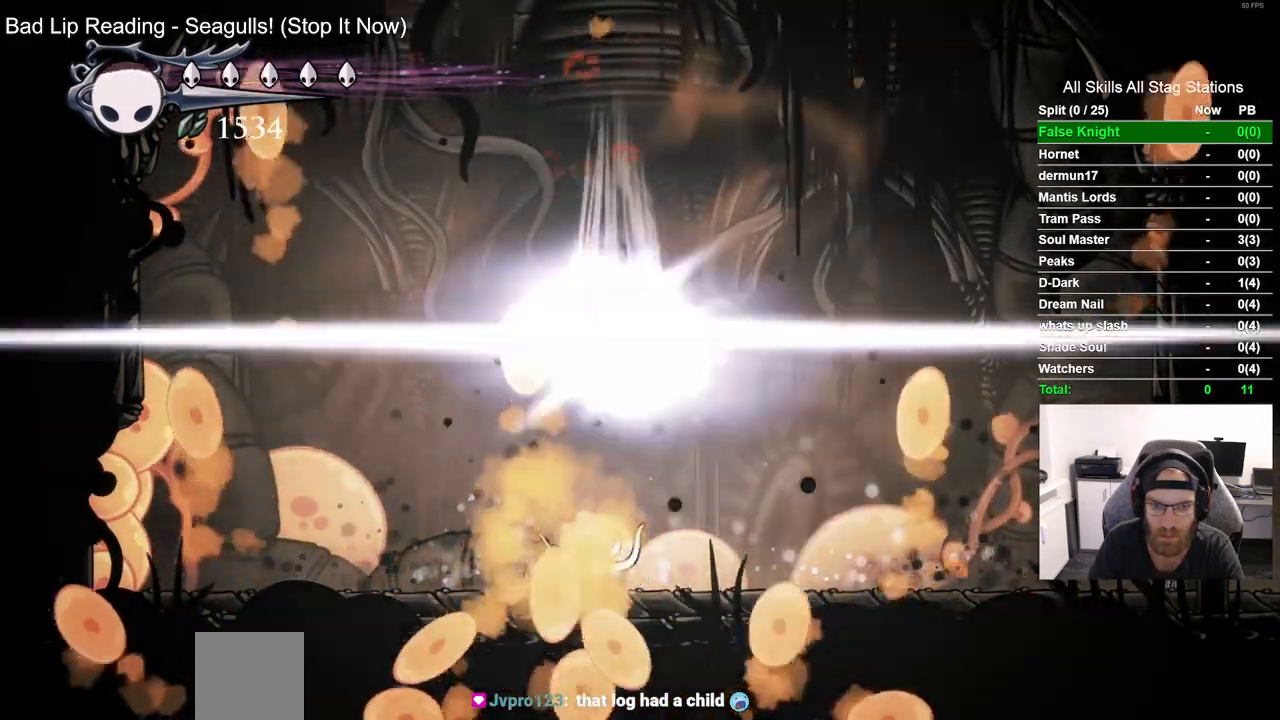
{"buttons": [], "left_stick": "center", "right_stick": "center", "events": []}
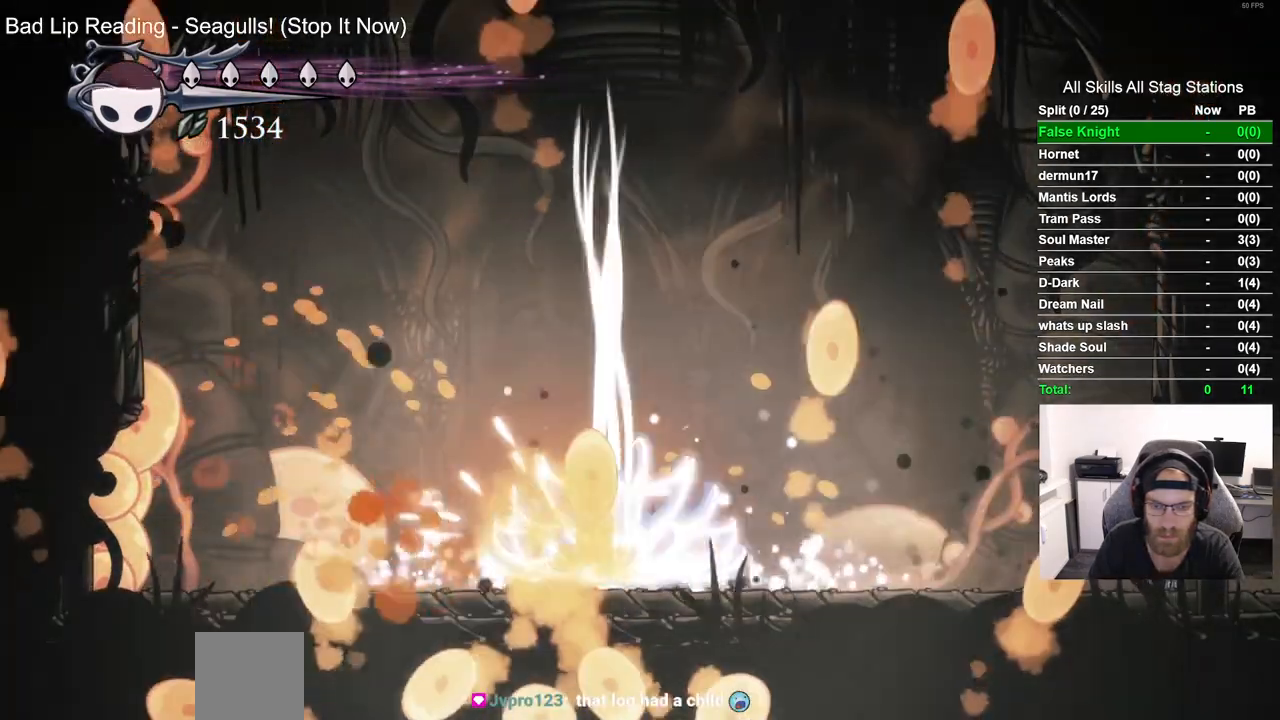
{"buttons": ["DPAD_DOWN"], "left_stick": "center", "right_stick": "center", "events": [[333, "CROSS", "down"], [383, "DPAD_DOWN", "down"], [500, "CROSS", "up"]]}
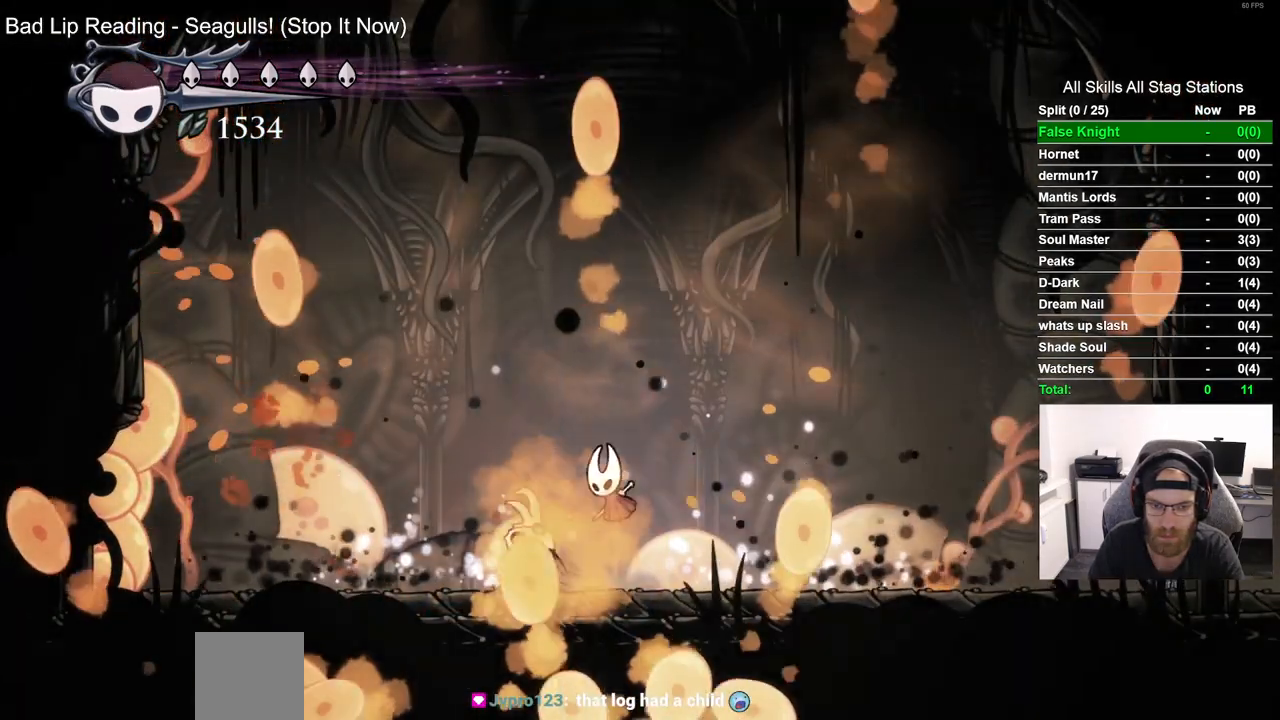
{"buttons": [], "left_stick": "center", "right_stick": "center", "events": [[83, "SQUARE", "down"], [200, "SQUARE", "up"], [317, "CIRCLE", "down"], [400, "CIRCLE", "up"], [400, "DPAD_DOWN", "up"]]}
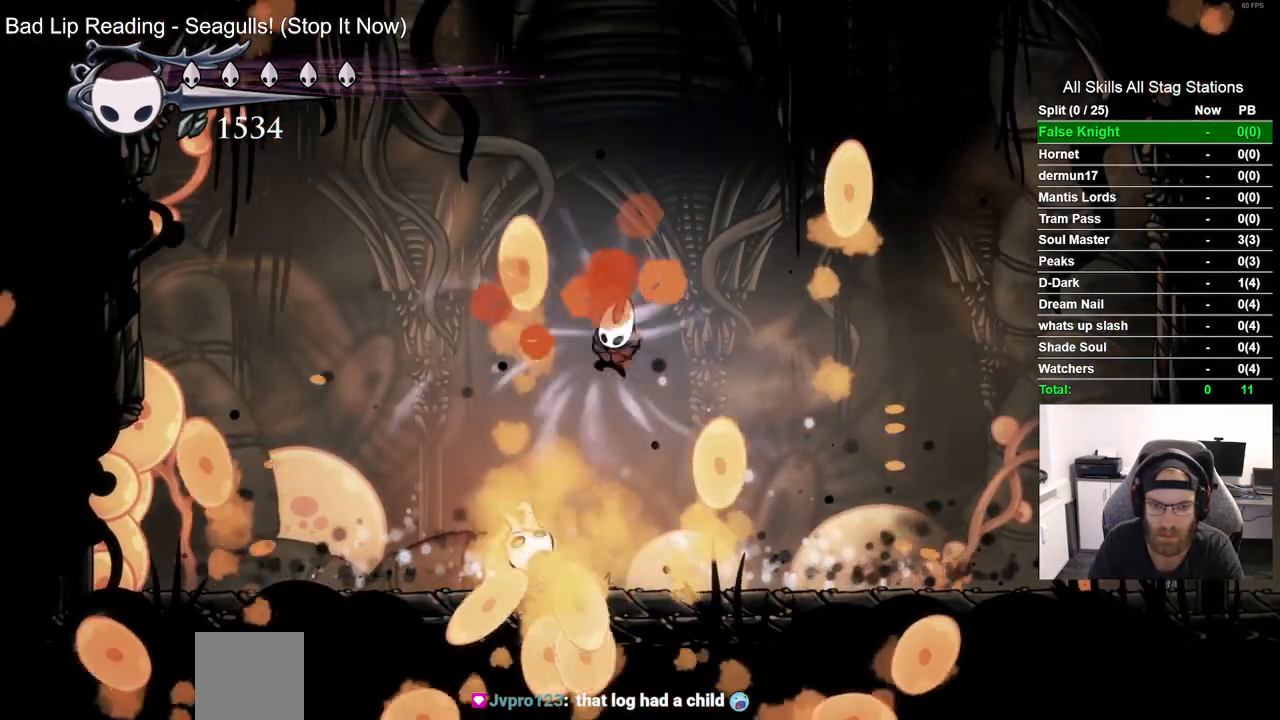
{"buttons": [], "left_stick": "center", "right_stick": "center", "events": []}
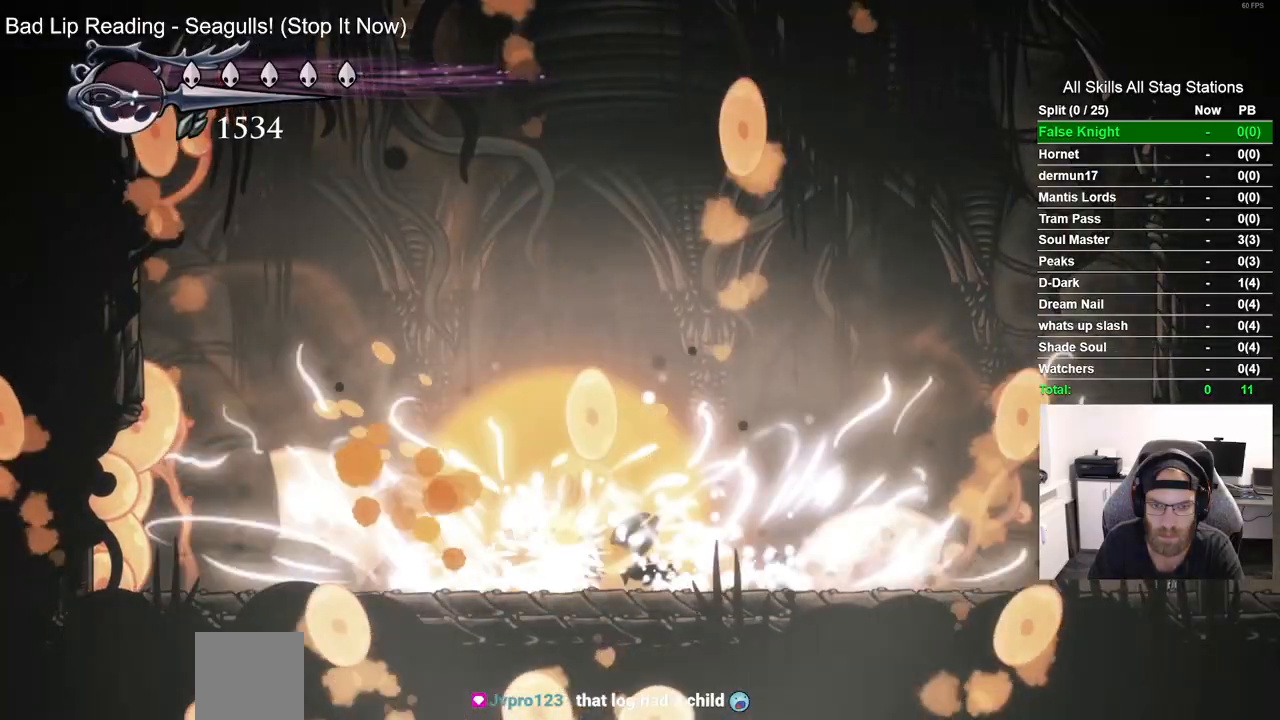
{"buttons": [], "left_stick": "center", "right_stick": "center", "events": []}
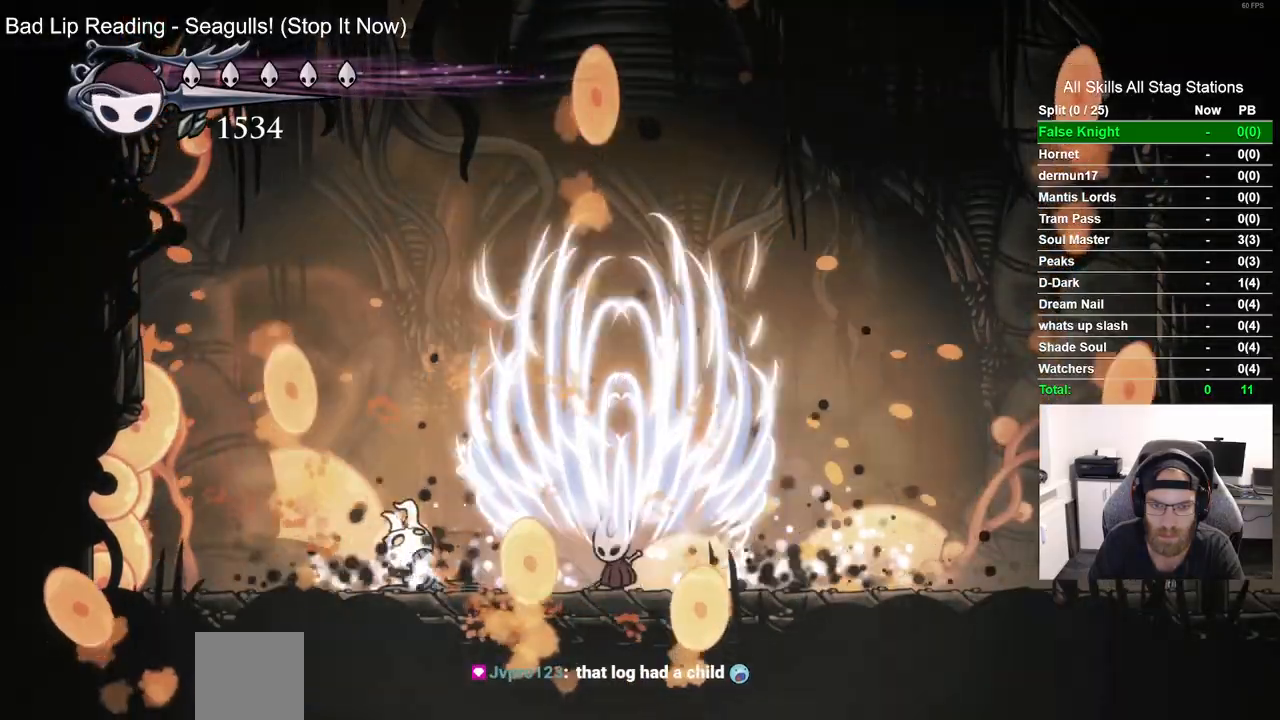
{"buttons": [], "left_stick": "center", "right_stick": "center", "events": []}
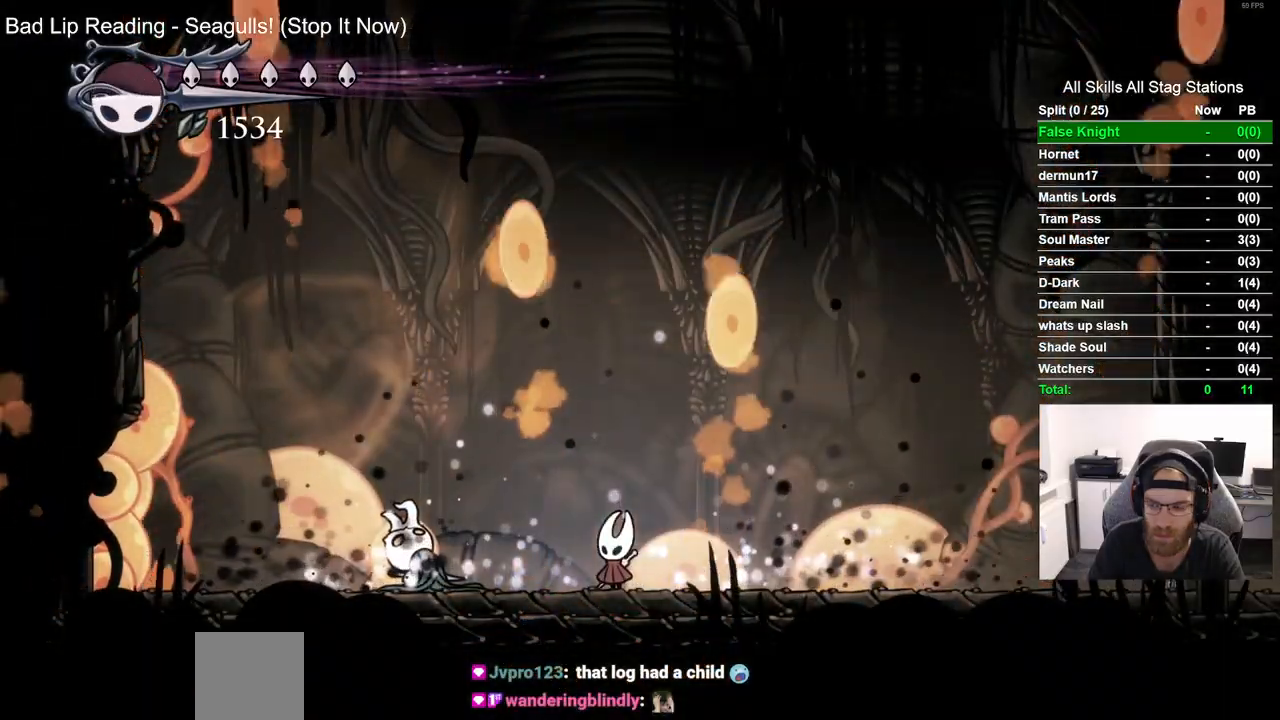
{"buttons": [], "left_stick": "center", "right_stick": "center", "events": []}
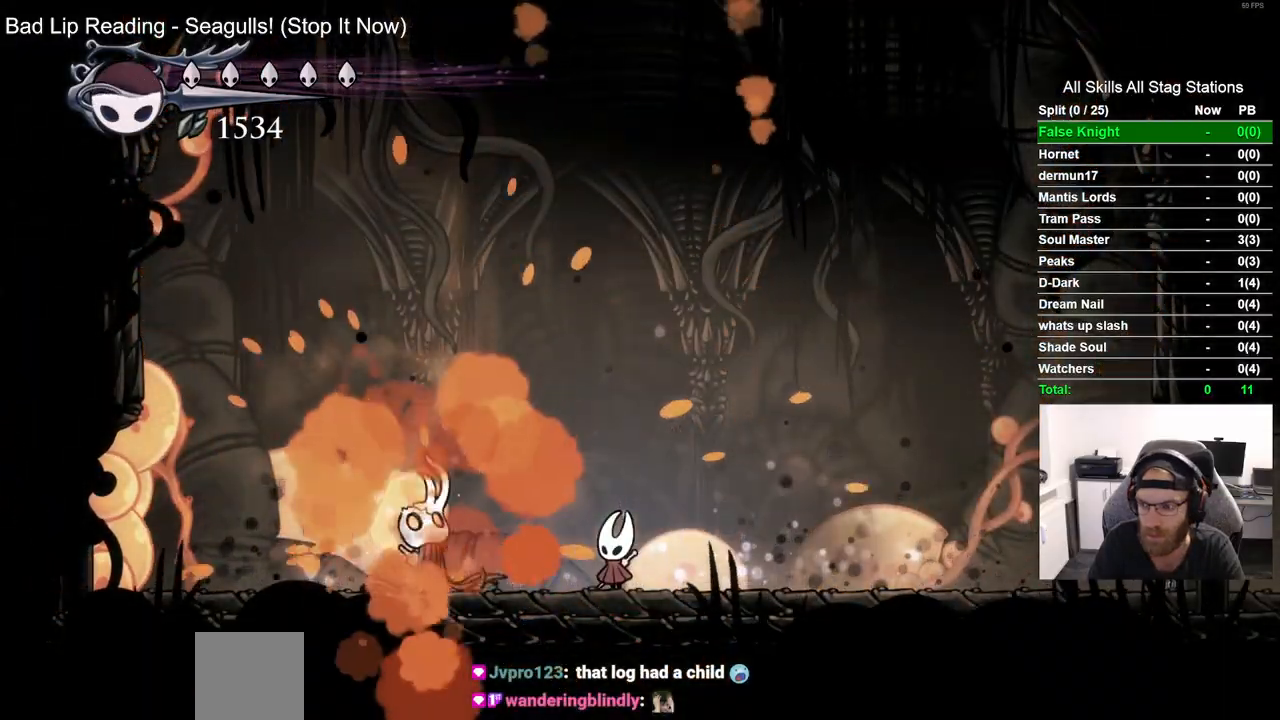
{"buttons": [], "left_stick": "center", "right_stick": "center", "events": []}
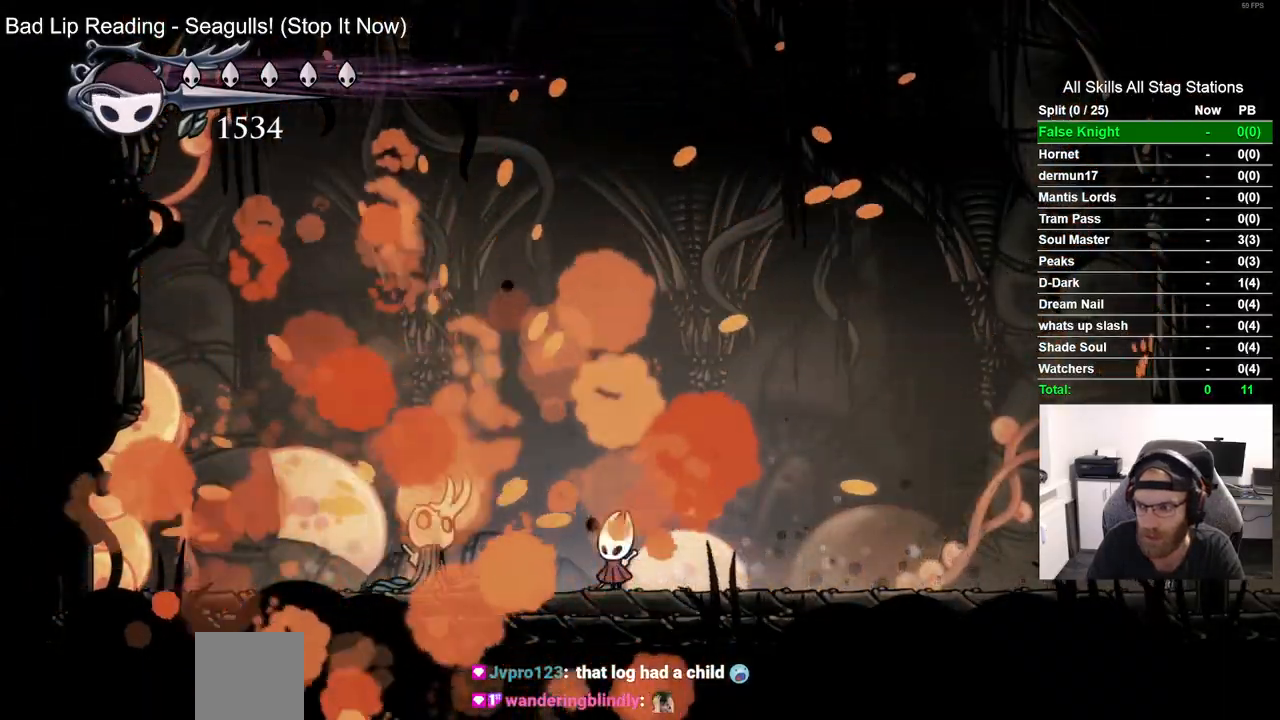
{"buttons": [], "left_stick": "center", "right_stick": "center", "events": []}
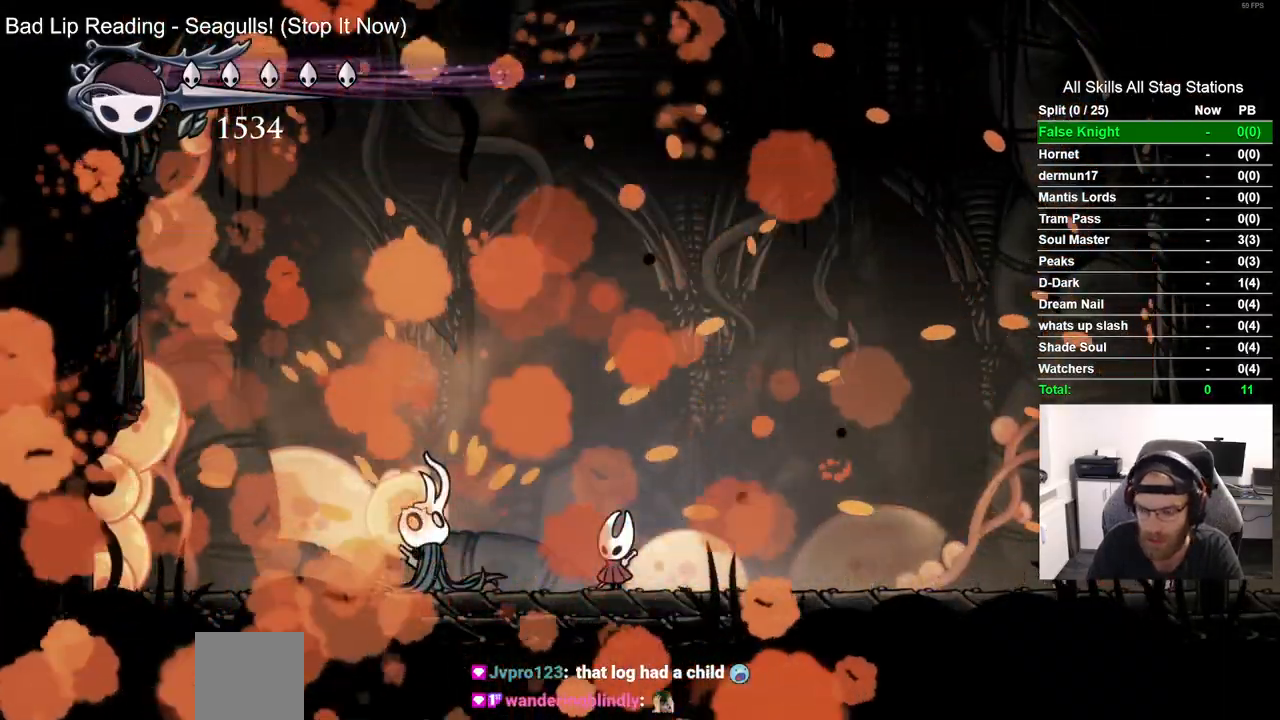
{"buttons": [], "left_stick": "center", "right_stick": "center", "events": []}
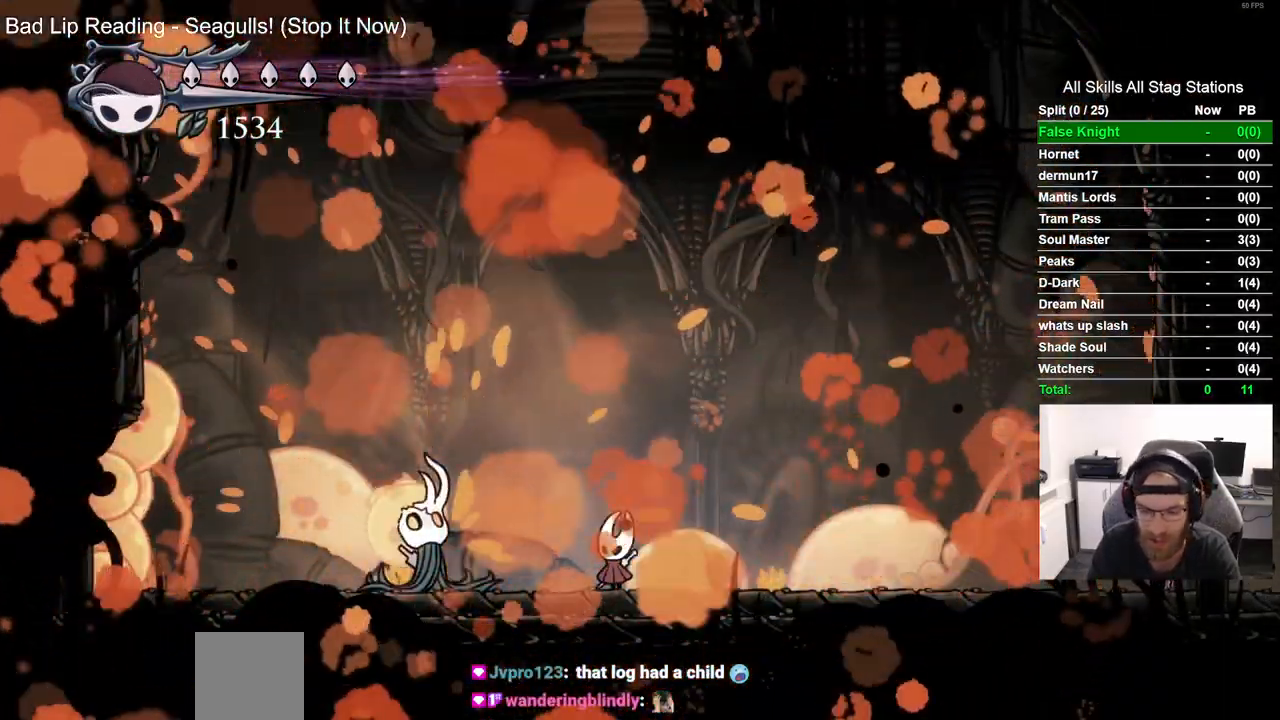
{"buttons": [], "left_stick": "center", "right_stick": "center", "events": []}